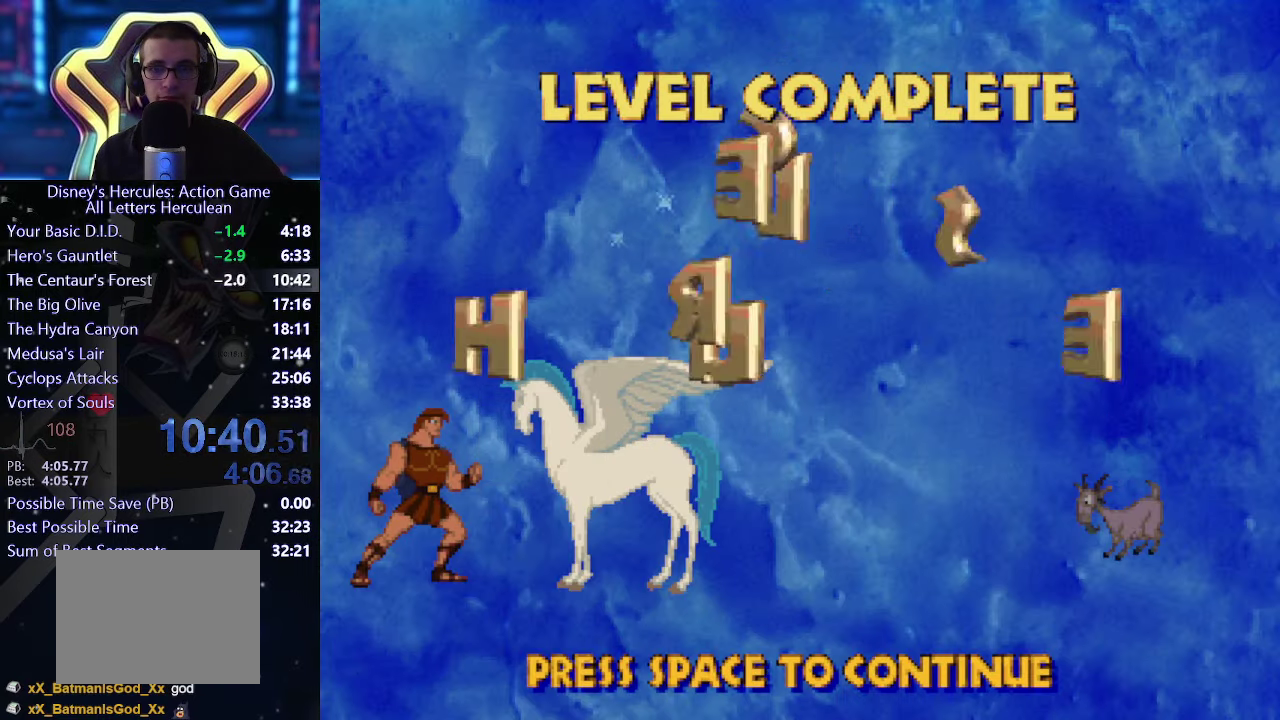
Gameplay with a controller (Xbox layout); each line is a JSON object with the inputs held at the frame after it. "events" lists button and stick changes between this image and that frame as [ms after this image, input, new state], when the widget could be followed in between. This overlay highlights the sticks when they move; stick clicks (L3 R3) are not distinguishable. Not read: L2 L3 R2 R3 keyboard_mouse.
{"buttons": ["A"], "left_stick": "center", "right_stick": "center", "events": [[50, "A", "down"], [100, "A", "up"], [167, "A", "down"], [233, "A", "up"], [350, "A", "down"], [417, "A", "up"], [483, "A", "down"]]}
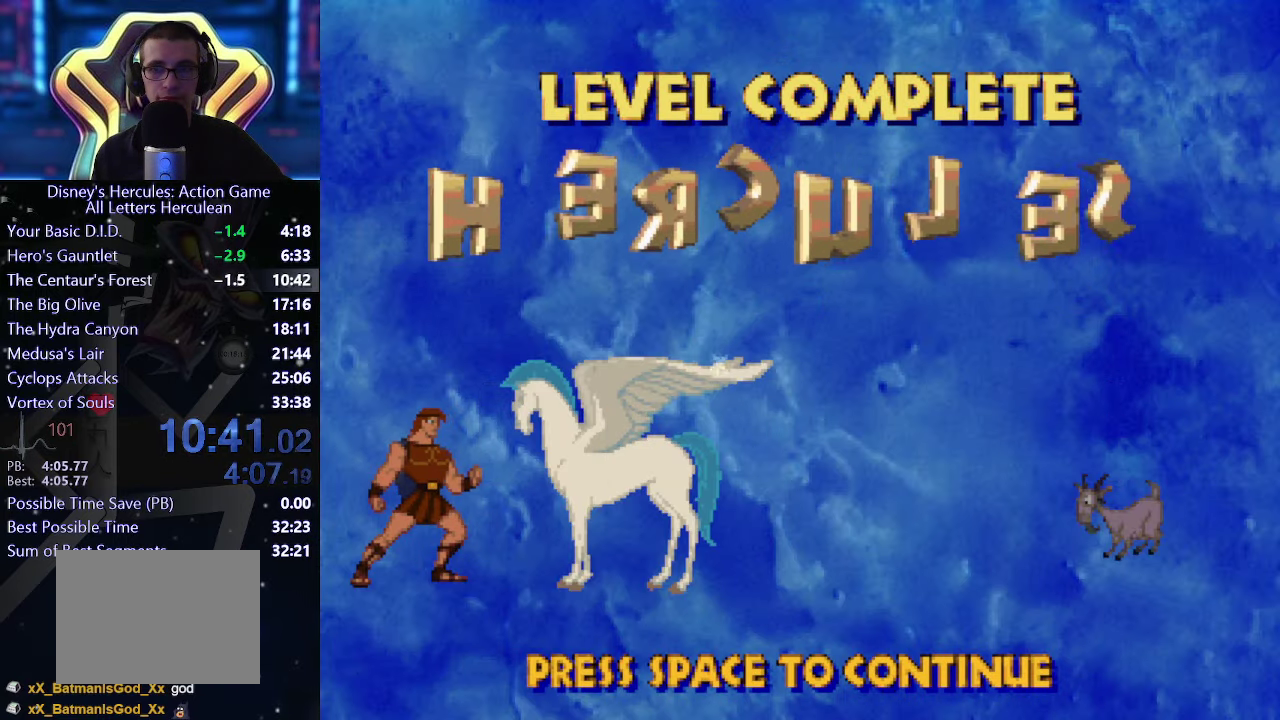
{"buttons": ["A"], "left_stick": "center", "right_stick": "center", "events": [[33, "A", "up"], [100, "A", "down"], [167, "A", "up"], [217, "A", "down"], [300, "A", "up"], [367, "A", "down"], [433, "A", "up"], [483, "A", "down"]]}
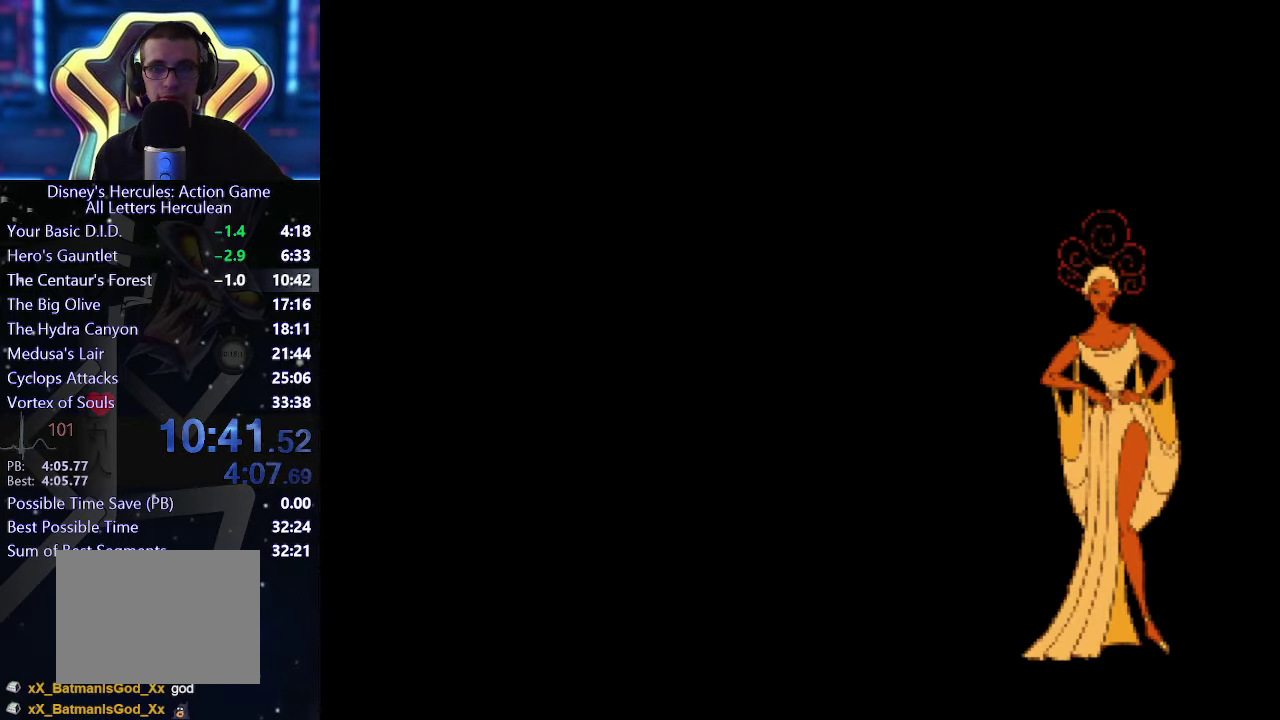
{"buttons": [], "left_stick": "center", "right_stick": "center", "events": [[117, "A", "up"], [167, "A", "down"], [300, "A", "up"], [367, "A", "down"], [467, "A", "up"]]}
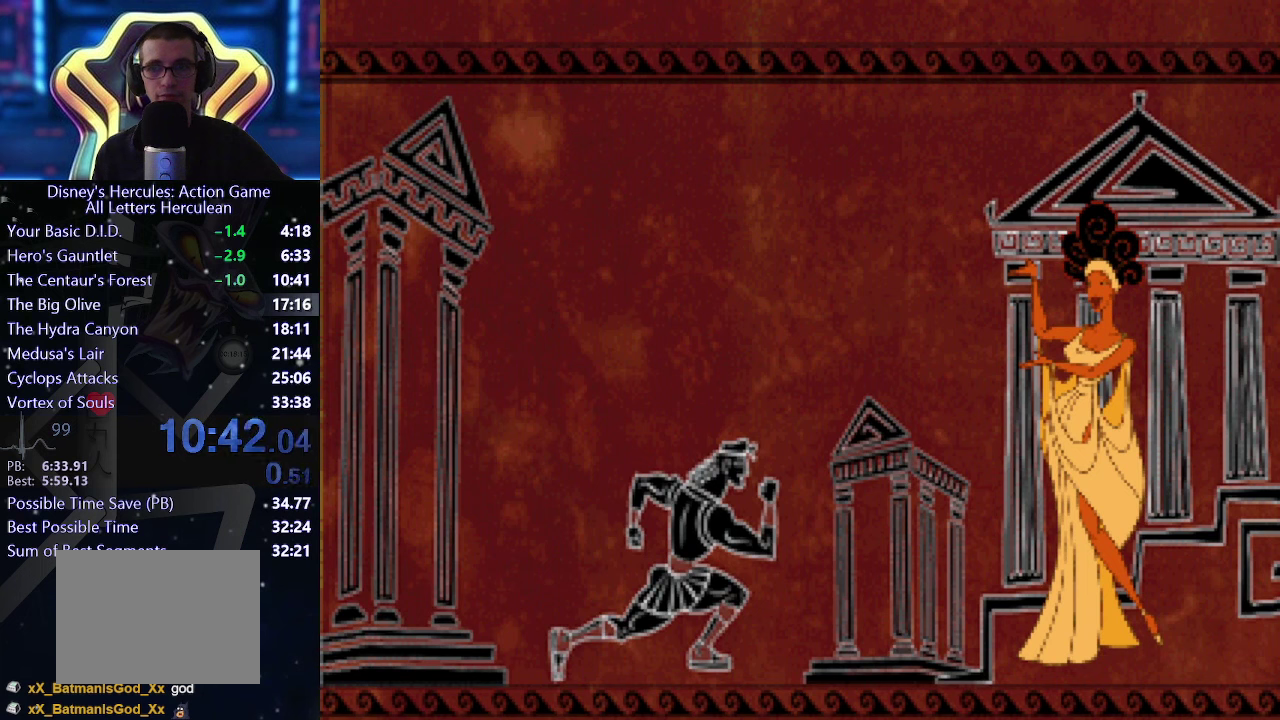
{"buttons": ["A"], "left_stick": "center", "right_stick": "center", "events": [[100, "A", "down"], [167, "A", "up"], [234, "A", "down"], [350, "A", "up"], [417, "A", "down"]]}
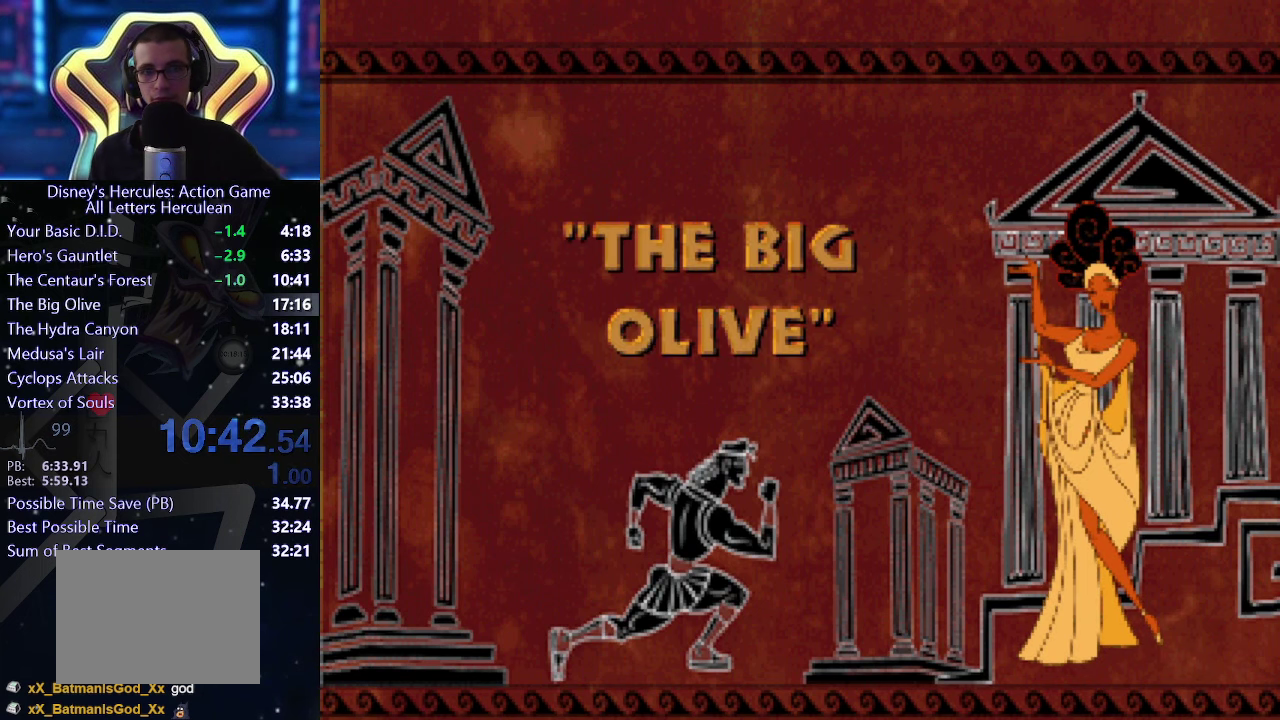
{"buttons": [], "left_stick": "center", "right_stick": "center", "events": [[34, "A", "up"], [167, "A", "down"], [234, "A", "up"]]}
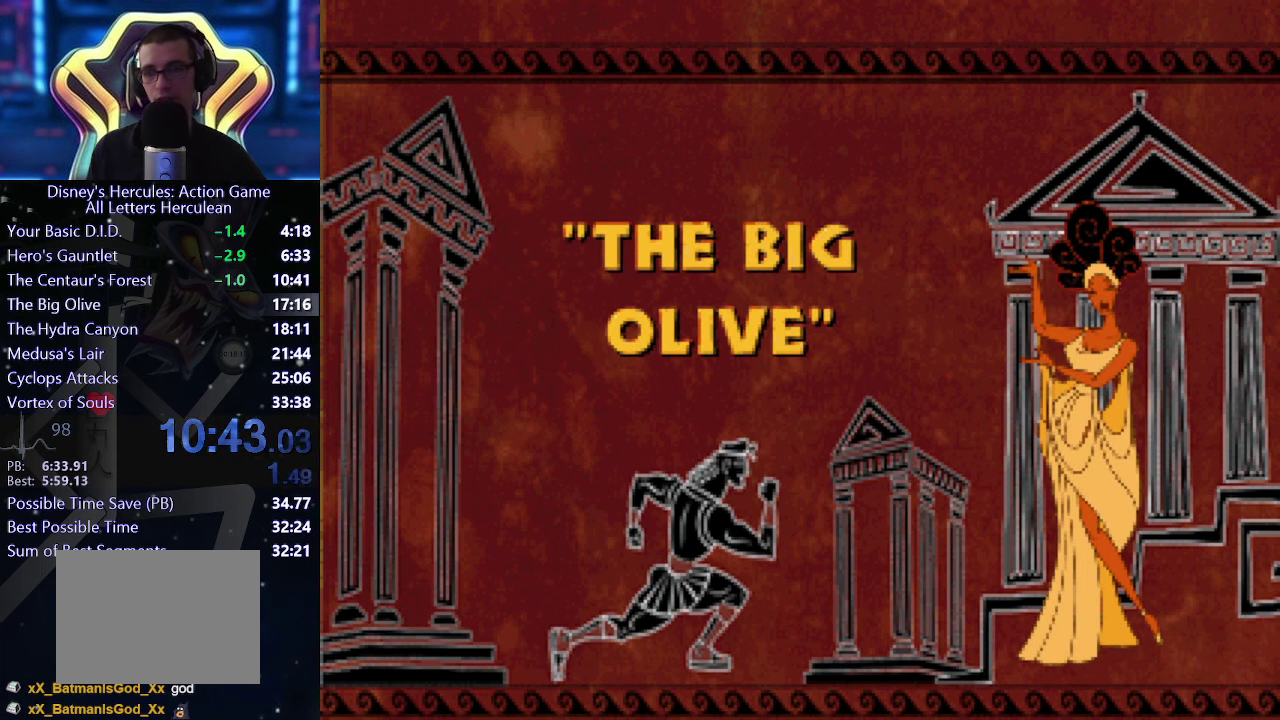
{"buttons": [], "left_stick": "center", "right_stick": "center", "events": []}
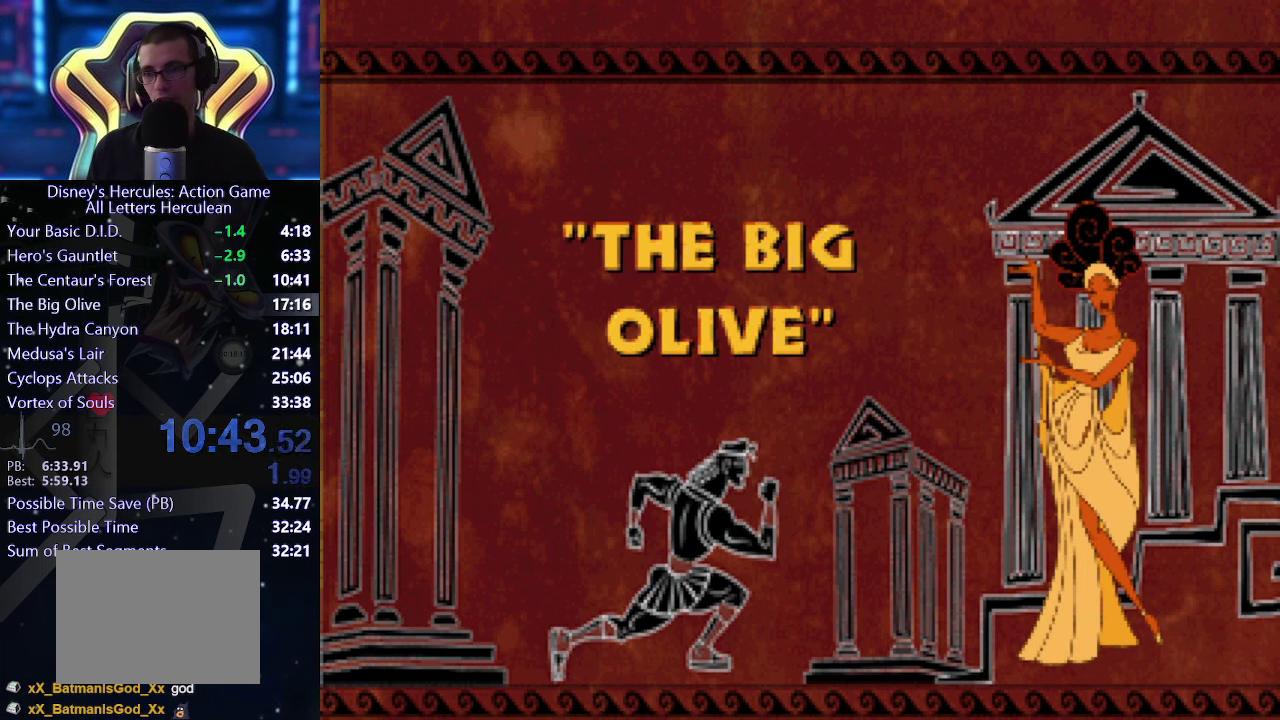
{"buttons": [], "left_stick": "center", "right_stick": "center", "events": []}
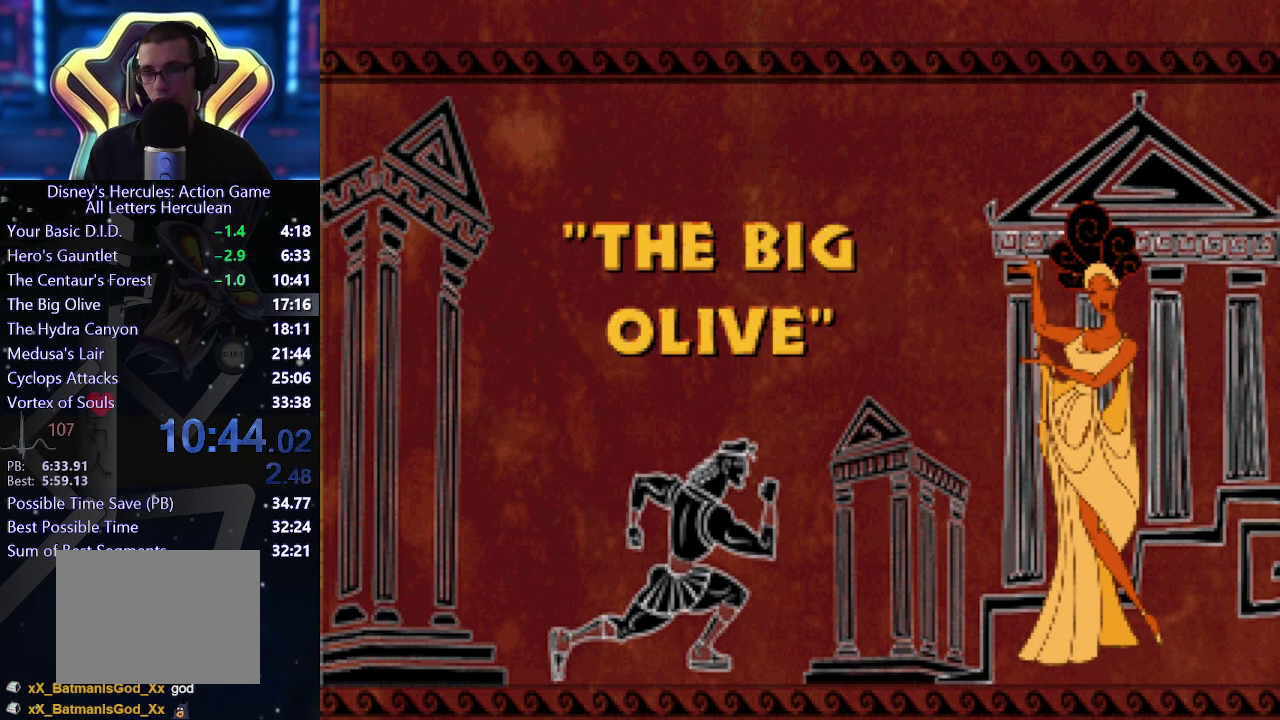
{"buttons": [], "left_stick": "center", "right_stick": "center", "events": []}
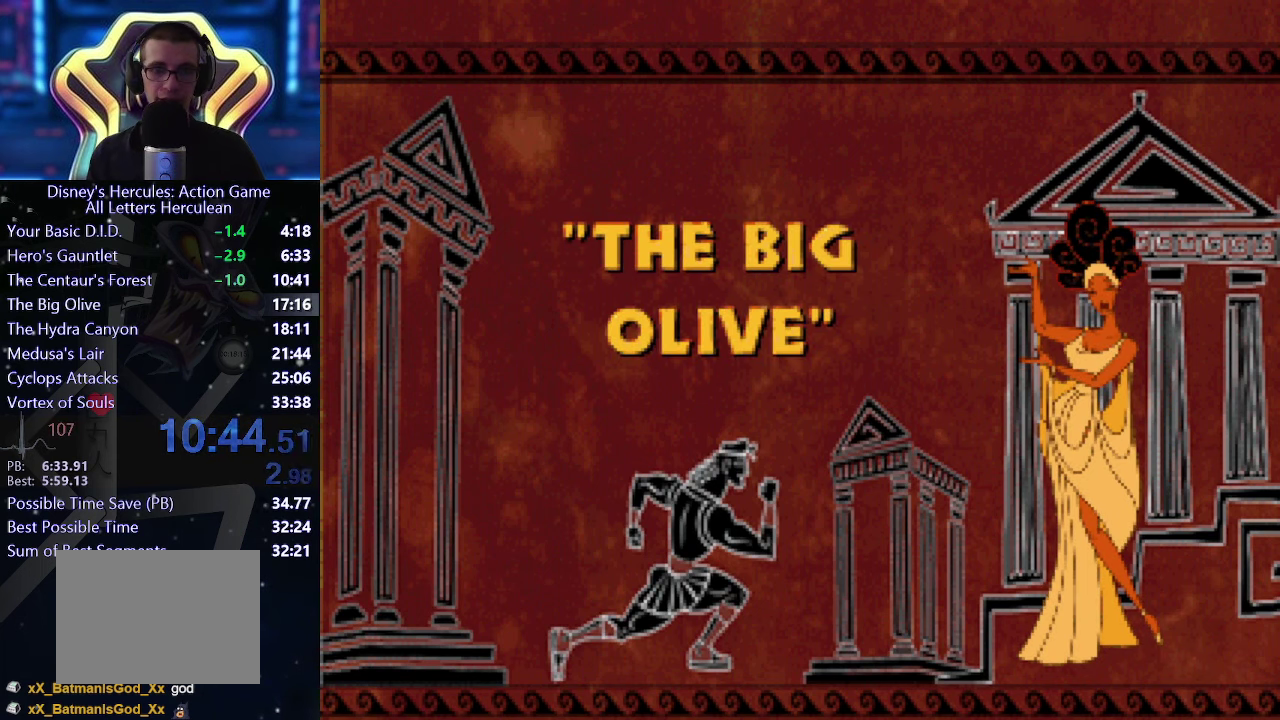
{"buttons": [], "left_stick": "center", "right_stick": "center", "events": []}
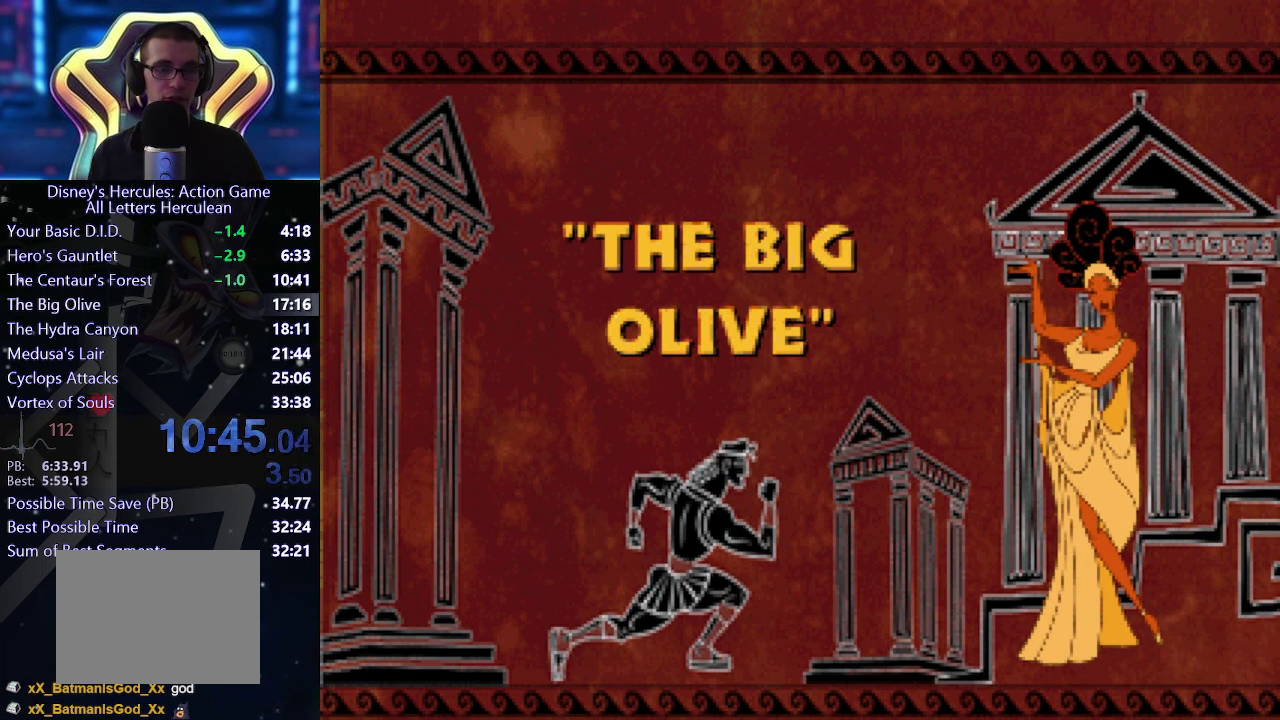
{"buttons": [], "left_stick": "right", "right_stick": "center", "events": [[167, "left_stick", "right"]]}
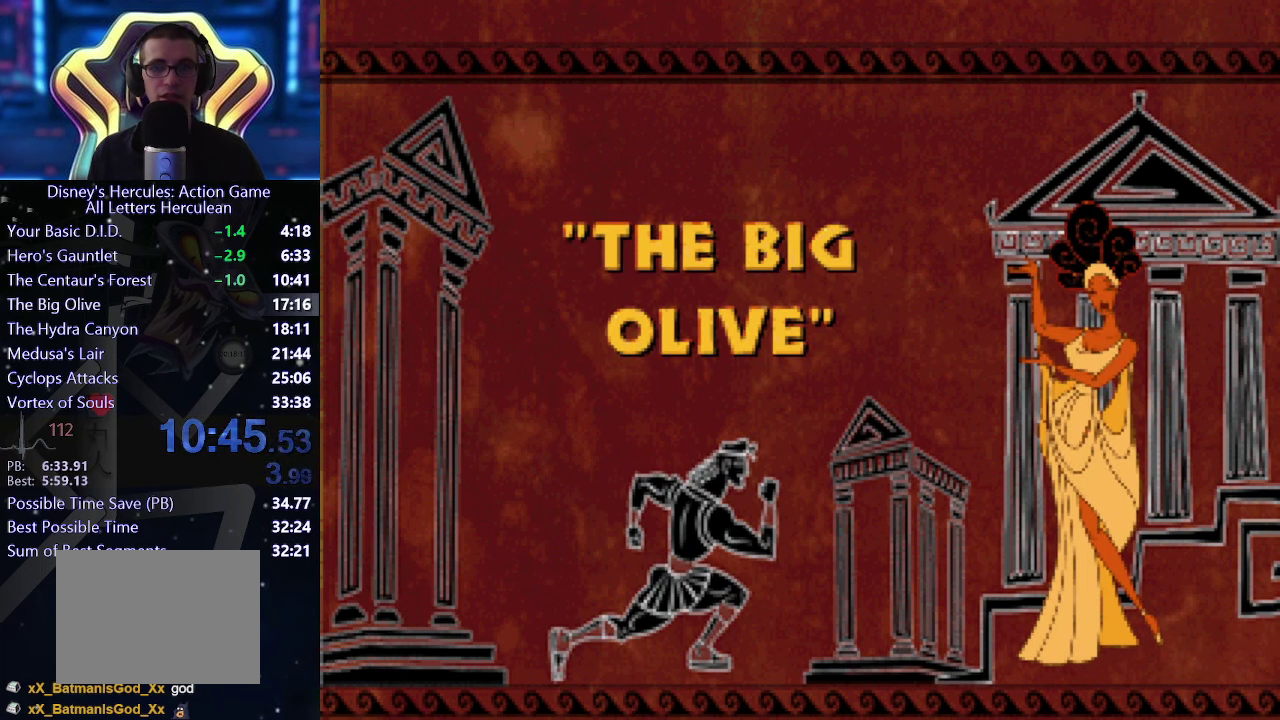
{"buttons": [], "left_stick": "right", "right_stick": "center", "events": []}
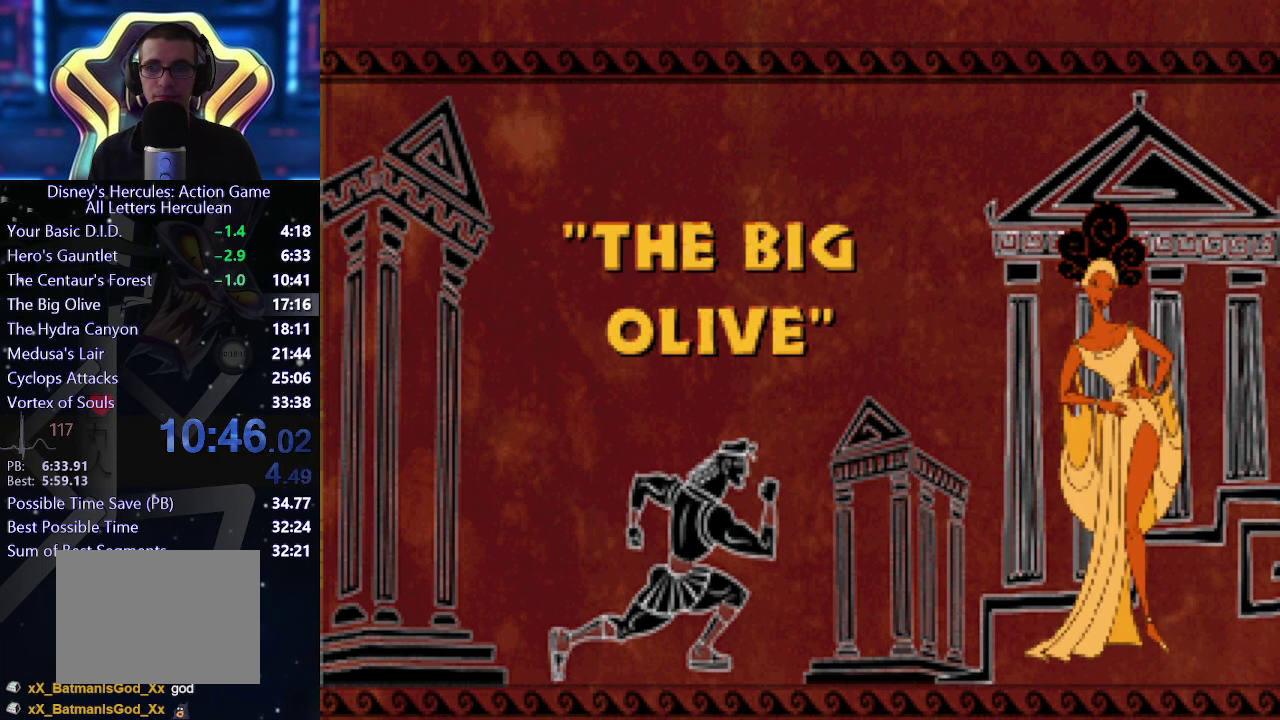
{"buttons": [], "left_stick": "right", "right_stick": "center", "events": []}
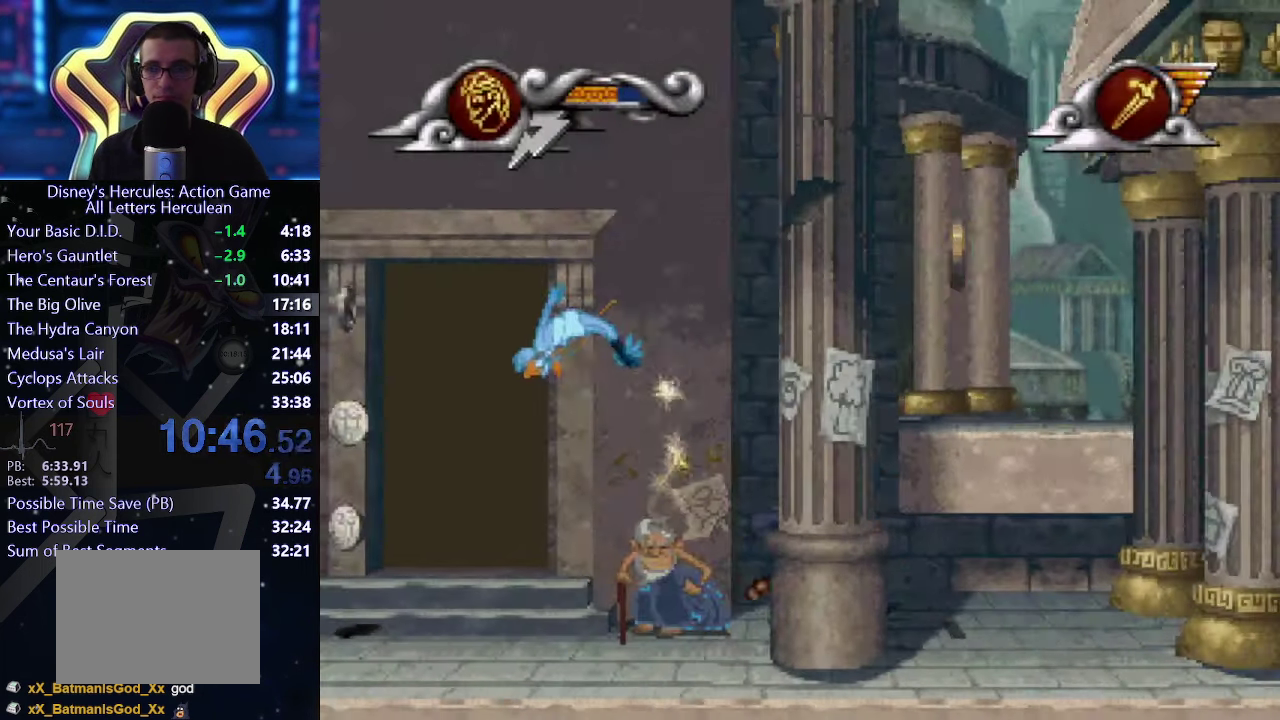
{"buttons": [], "left_stick": "right", "right_stick": "center", "events": []}
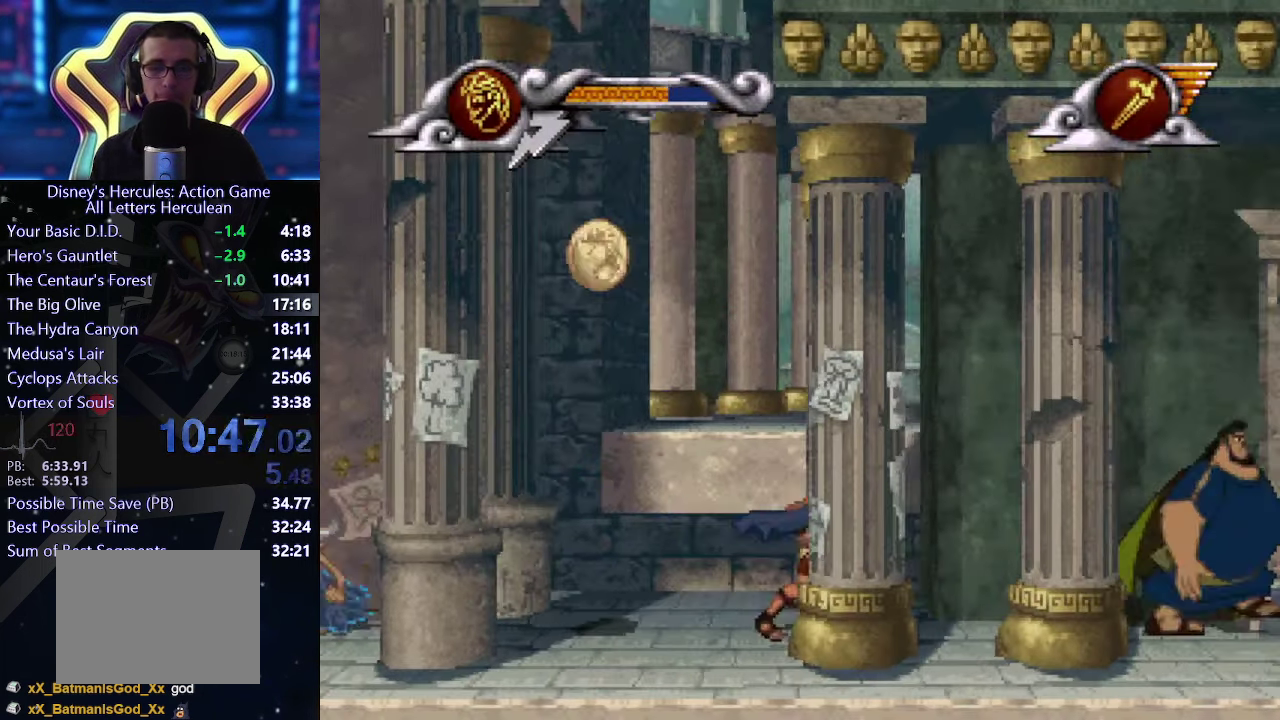
{"buttons": [], "left_stick": "right", "right_stick": "center", "events": []}
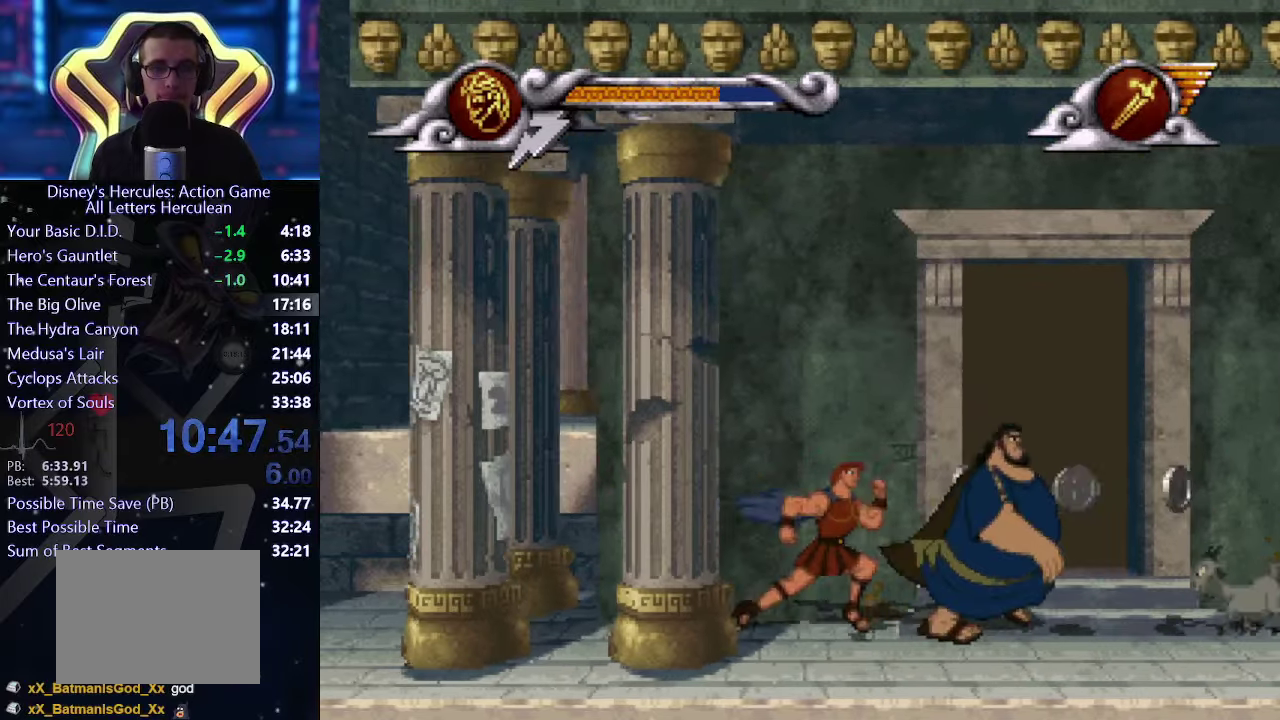
{"buttons": [], "left_stick": "right", "right_stick": "center", "events": []}
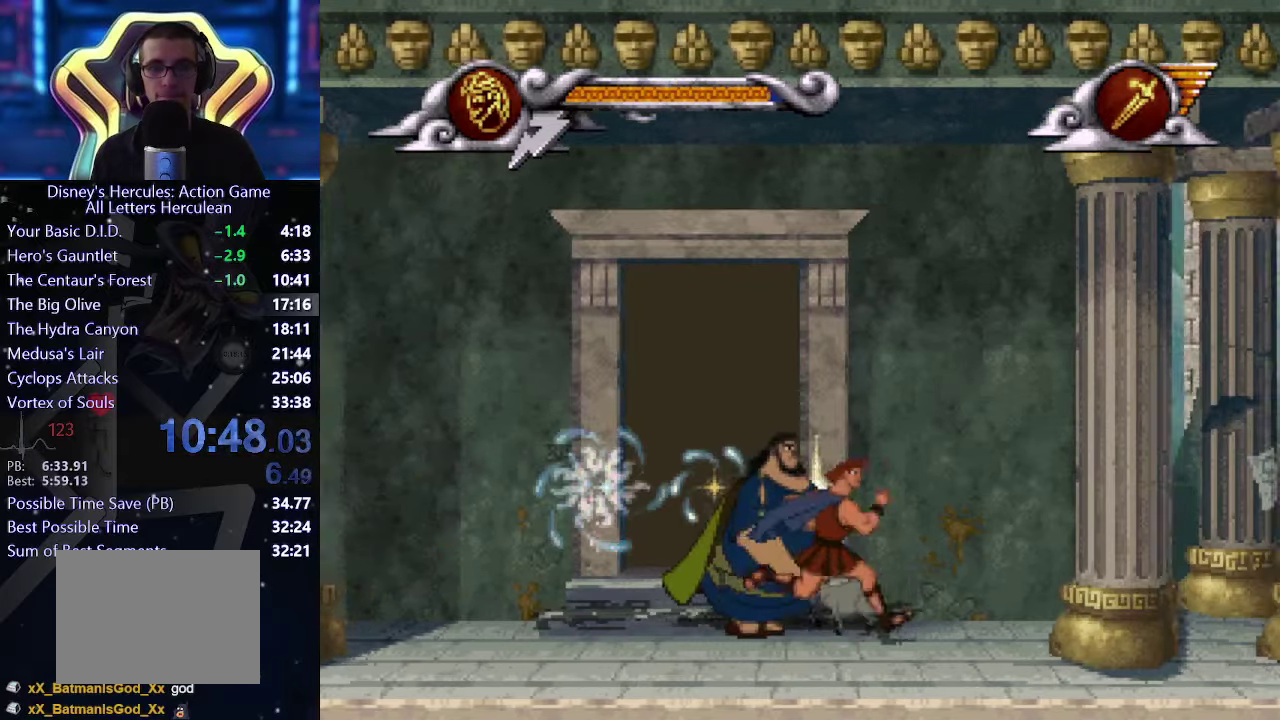
{"buttons": [], "left_stick": "right", "right_stick": "center", "events": []}
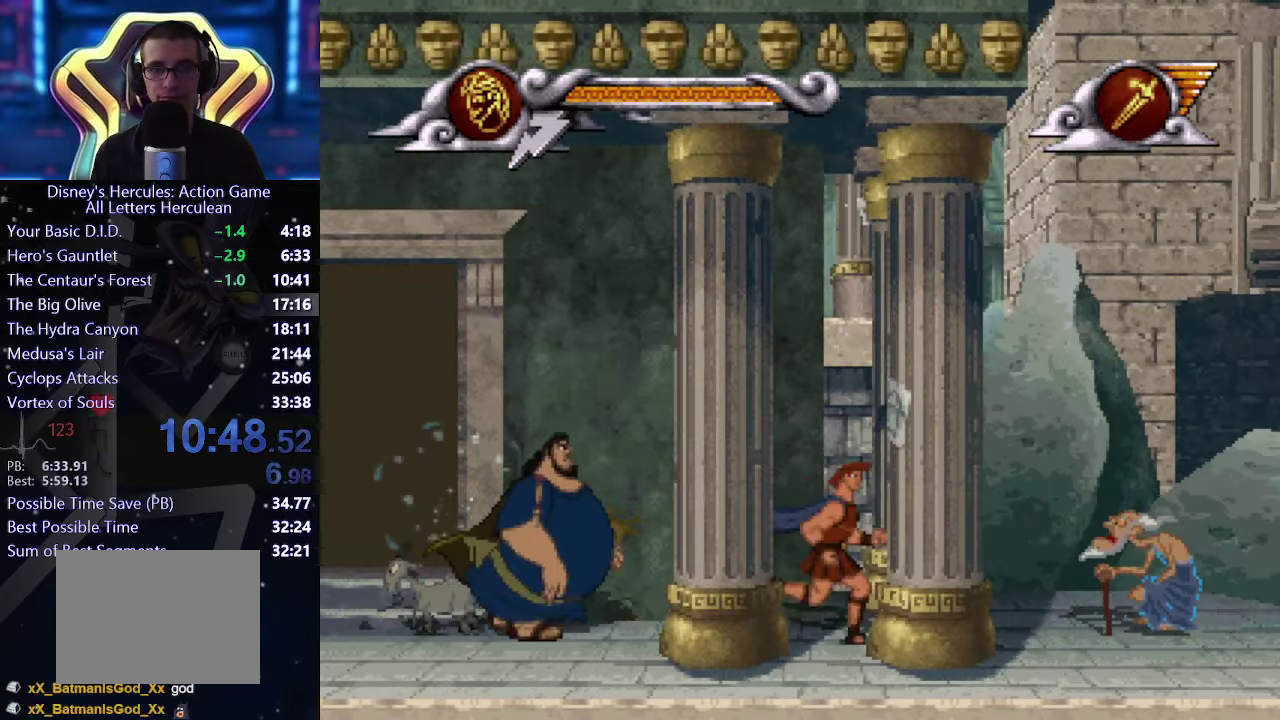
{"buttons": [], "left_stick": "right", "right_stick": "center", "events": []}
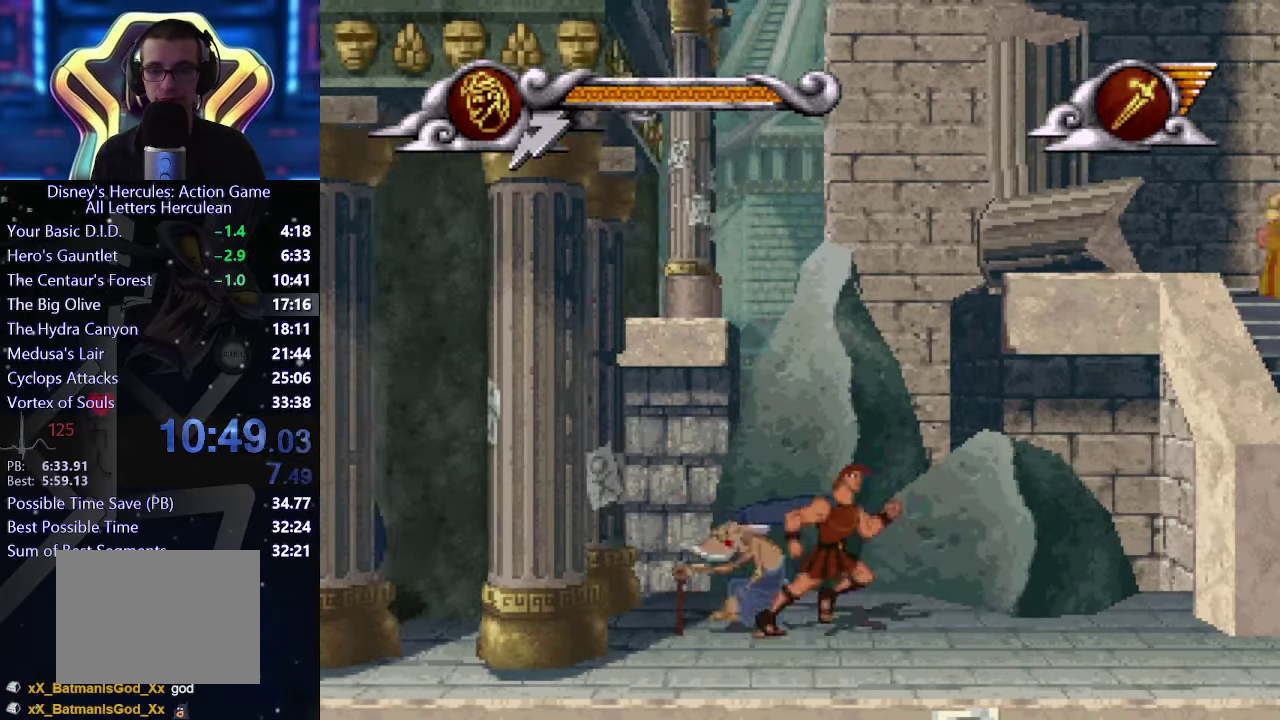
{"buttons": [], "left_stick": "right", "right_stick": "center", "events": []}
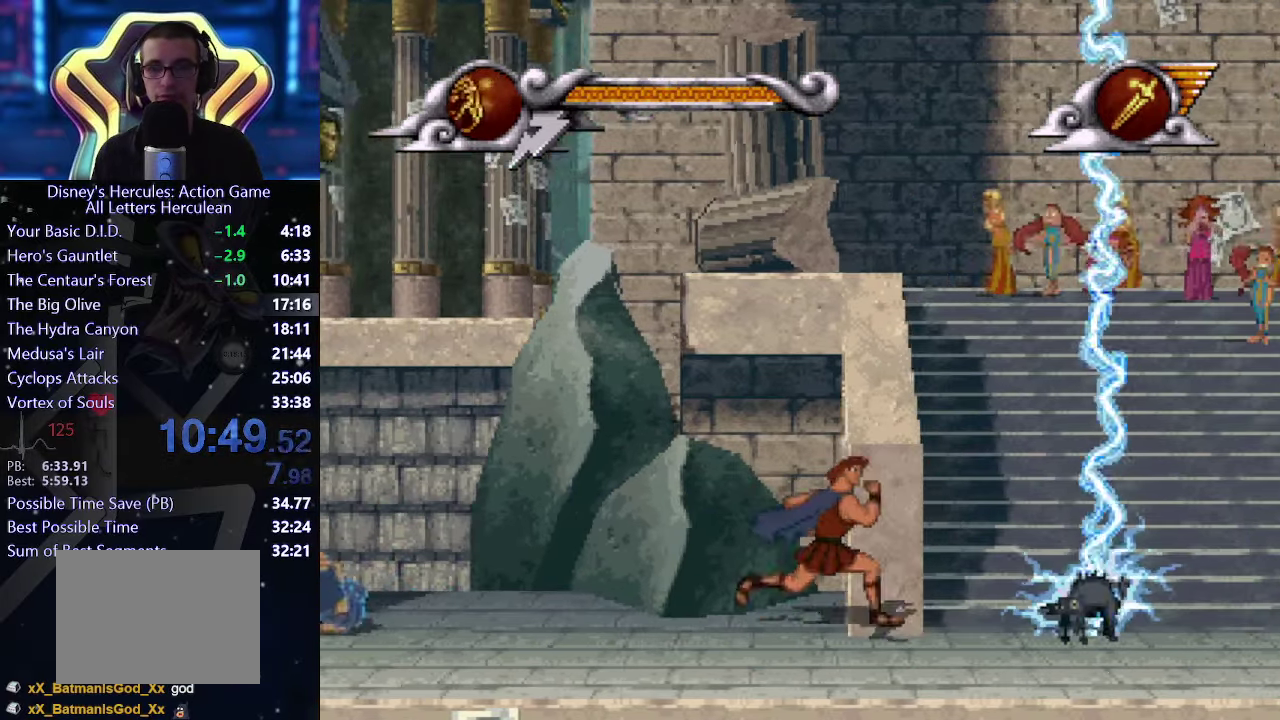
{"buttons": [], "left_stick": "up", "right_stick": "center", "events": [[233, "left_stick", "up"]]}
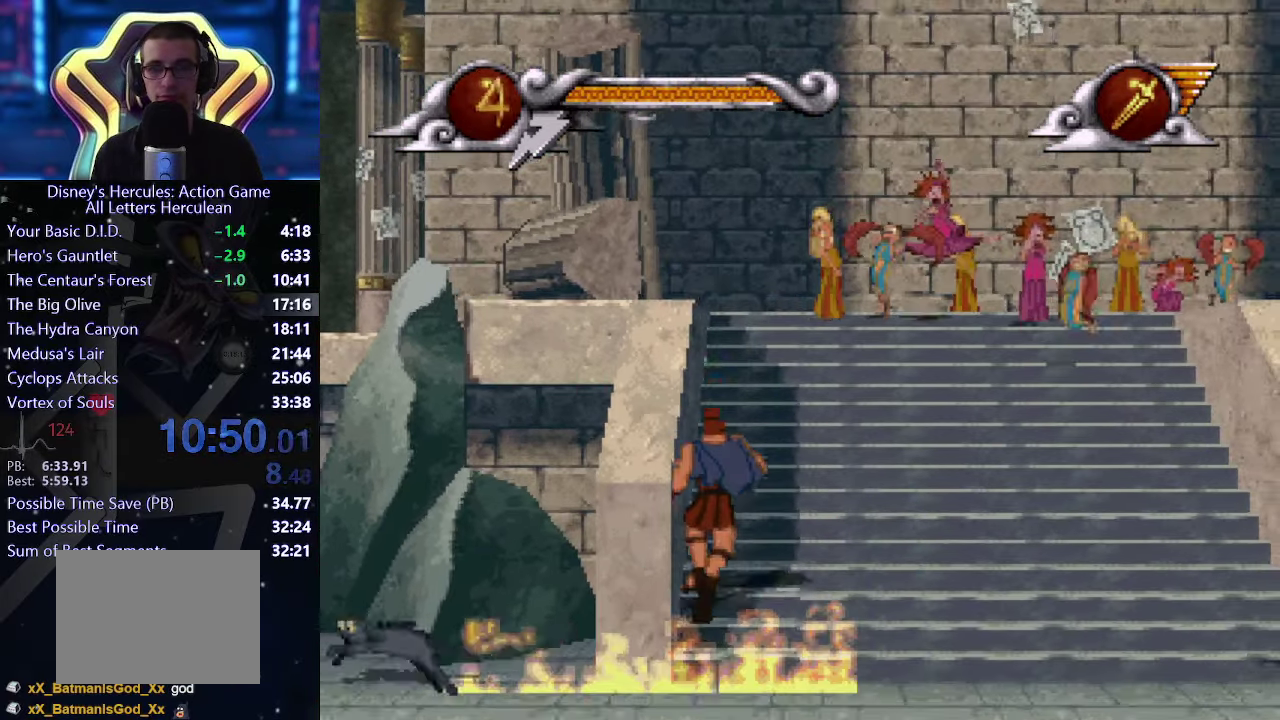
{"buttons": [], "left_stick": "right", "right_stick": "center", "events": [[100, "left_stick", "up-right"], [283, "left_stick", "right"]]}
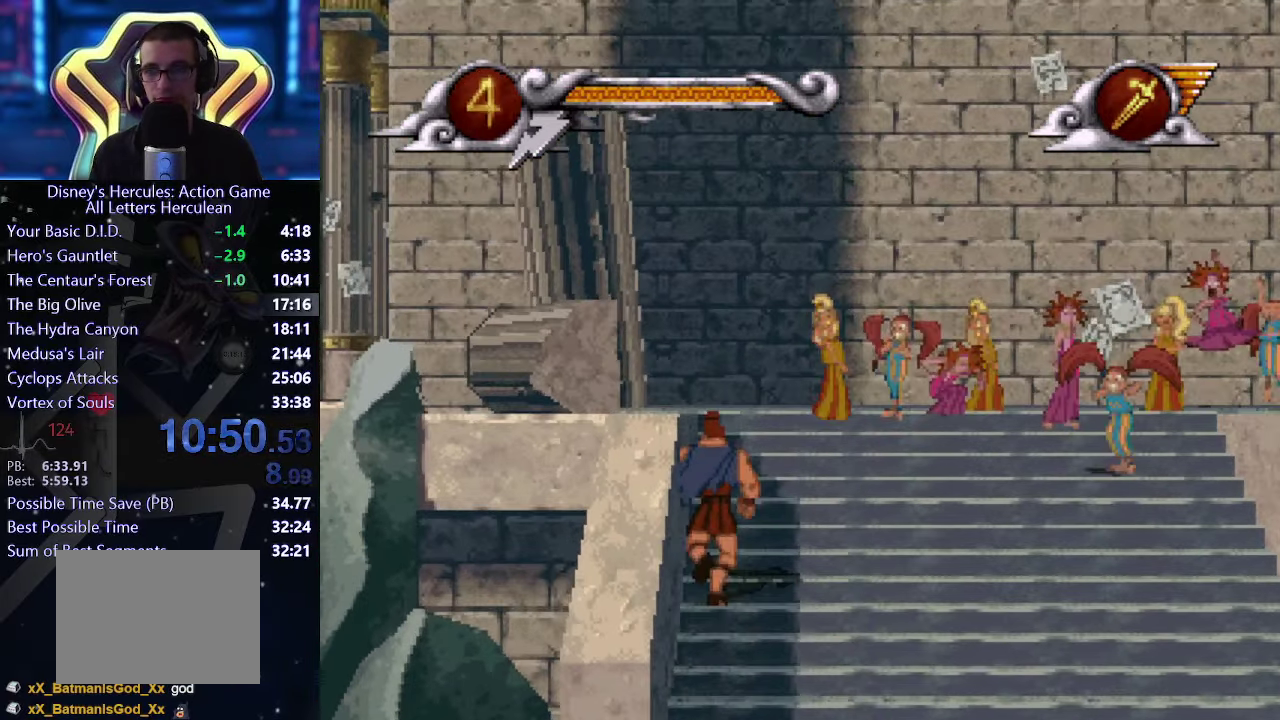
{"buttons": [], "left_stick": "right", "right_stick": "center", "events": []}
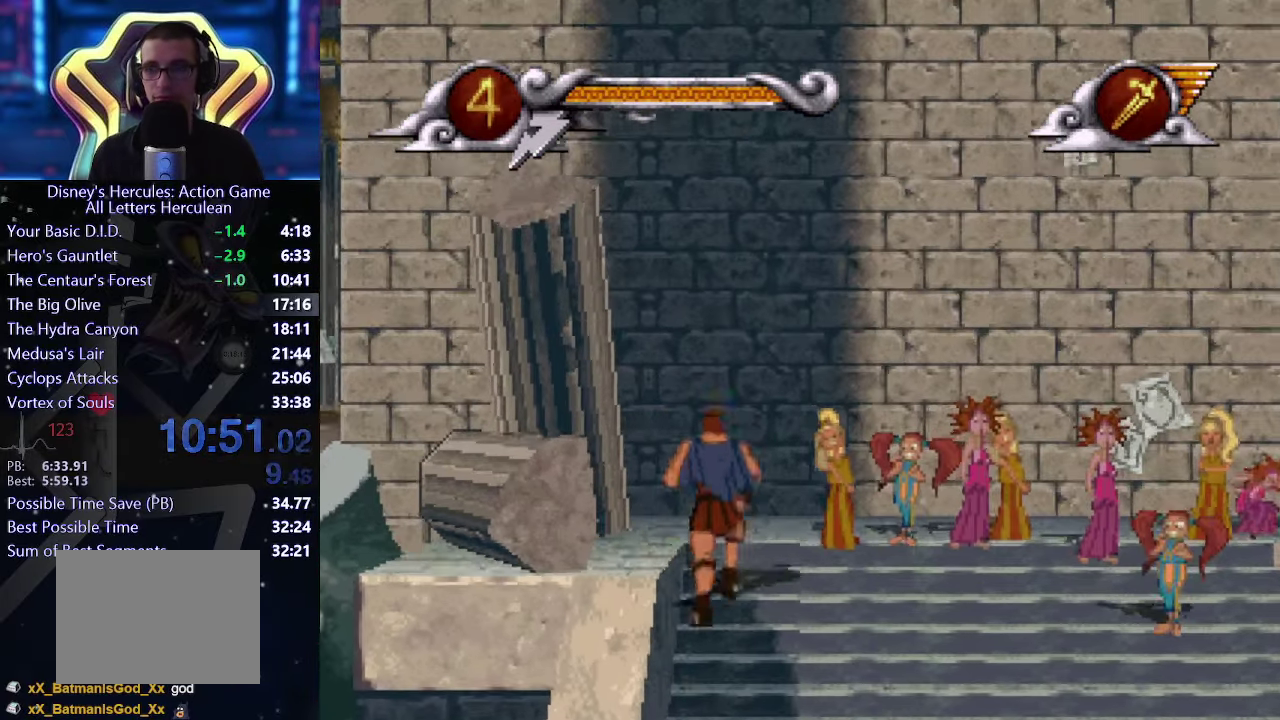
{"buttons": [], "left_stick": "right", "right_stick": "center", "events": []}
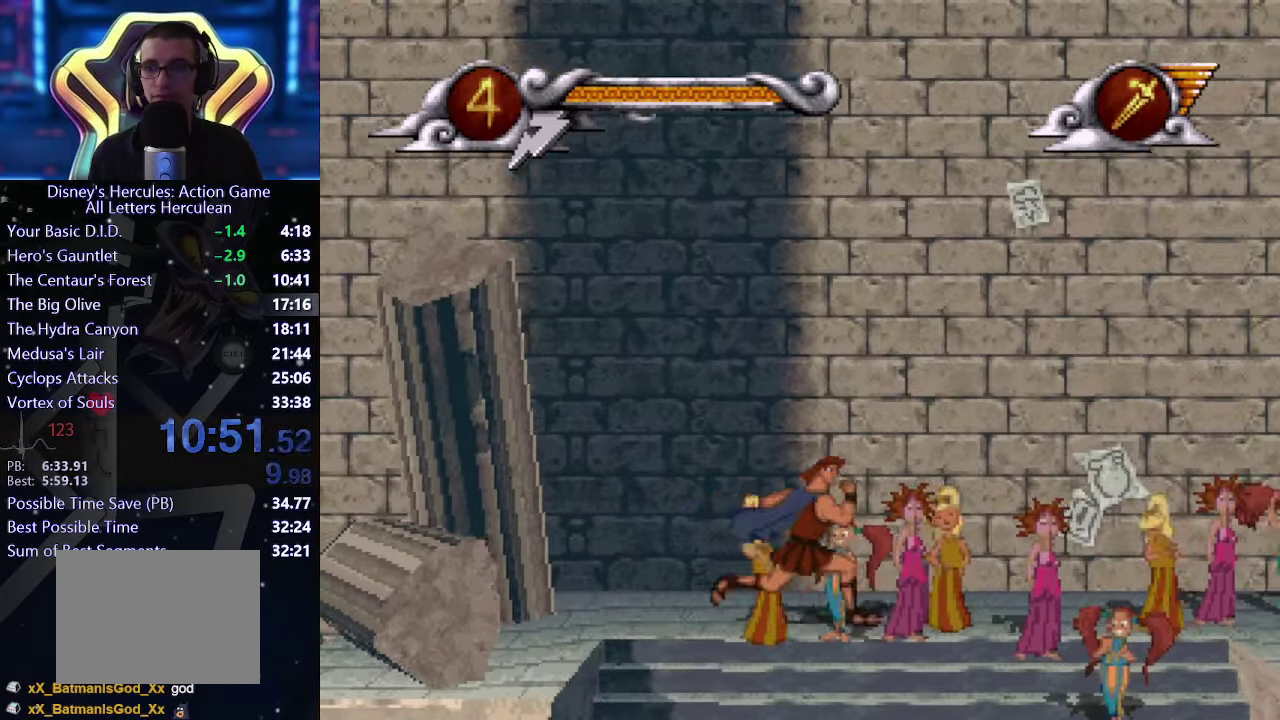
{"buttons": [], "left_stick": "right", "right_stick": "center", "events": []}
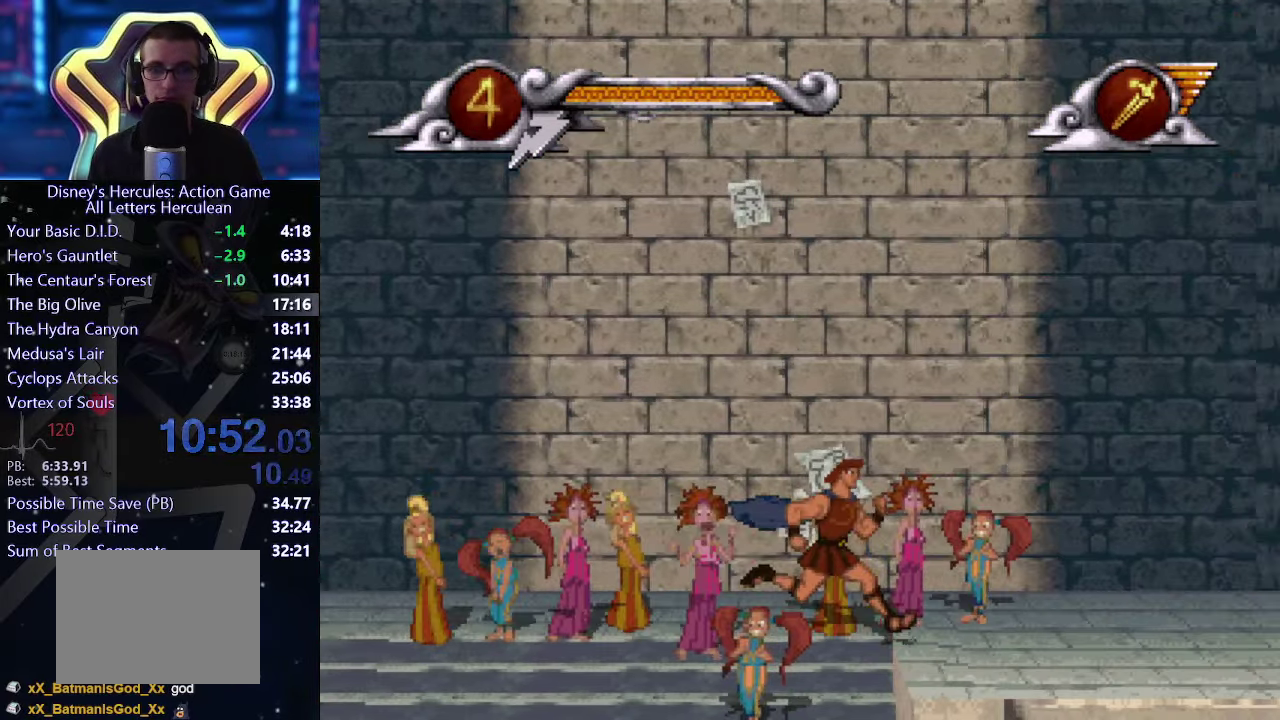
{"buttons": [], "left_stick": "right", "right_stick": "center", "events": []}
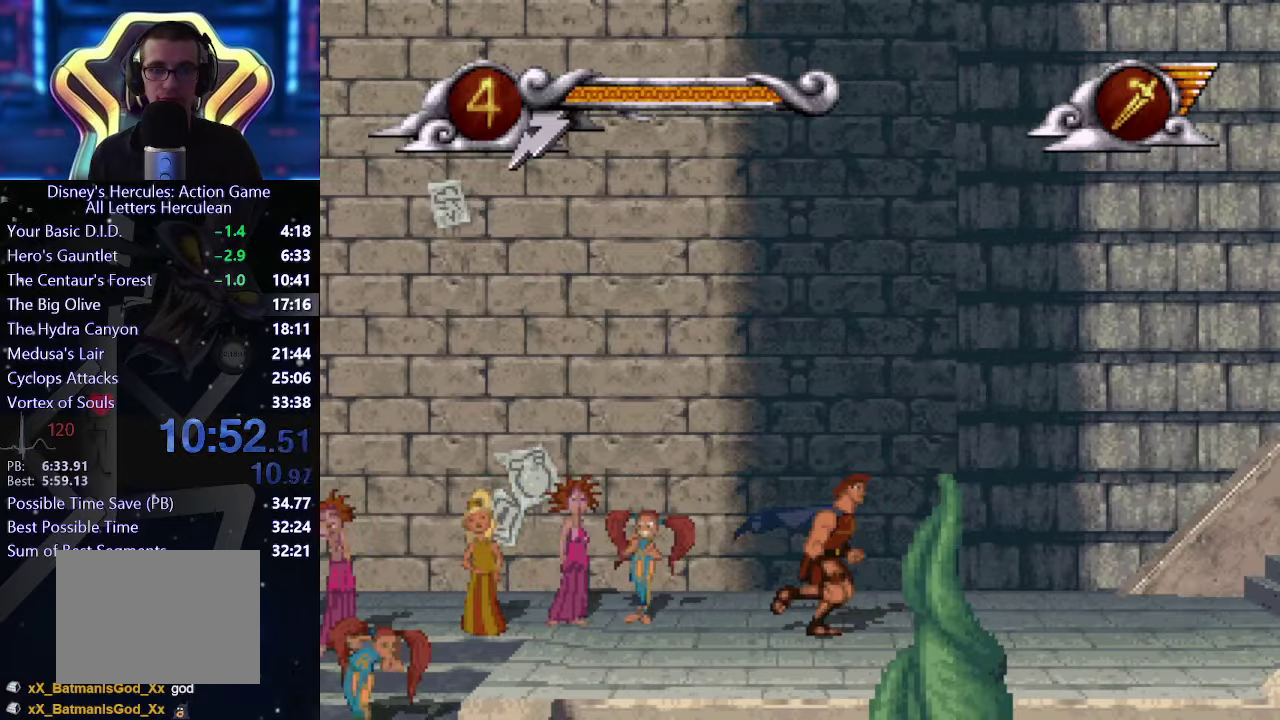
{"buttons": [], "left_stick": "right", "right_stick": "center", "events": []}
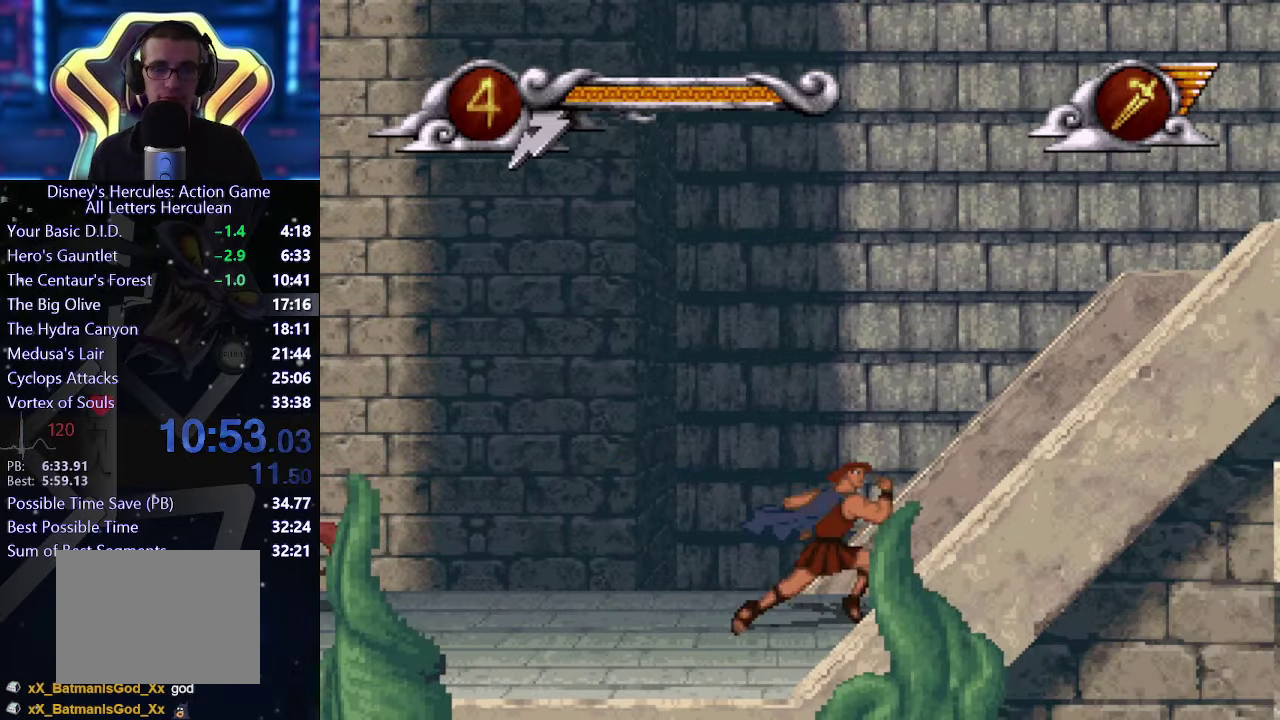
{"buttons": [], "left_stick": "right", "right_stick": "center", "events": []}
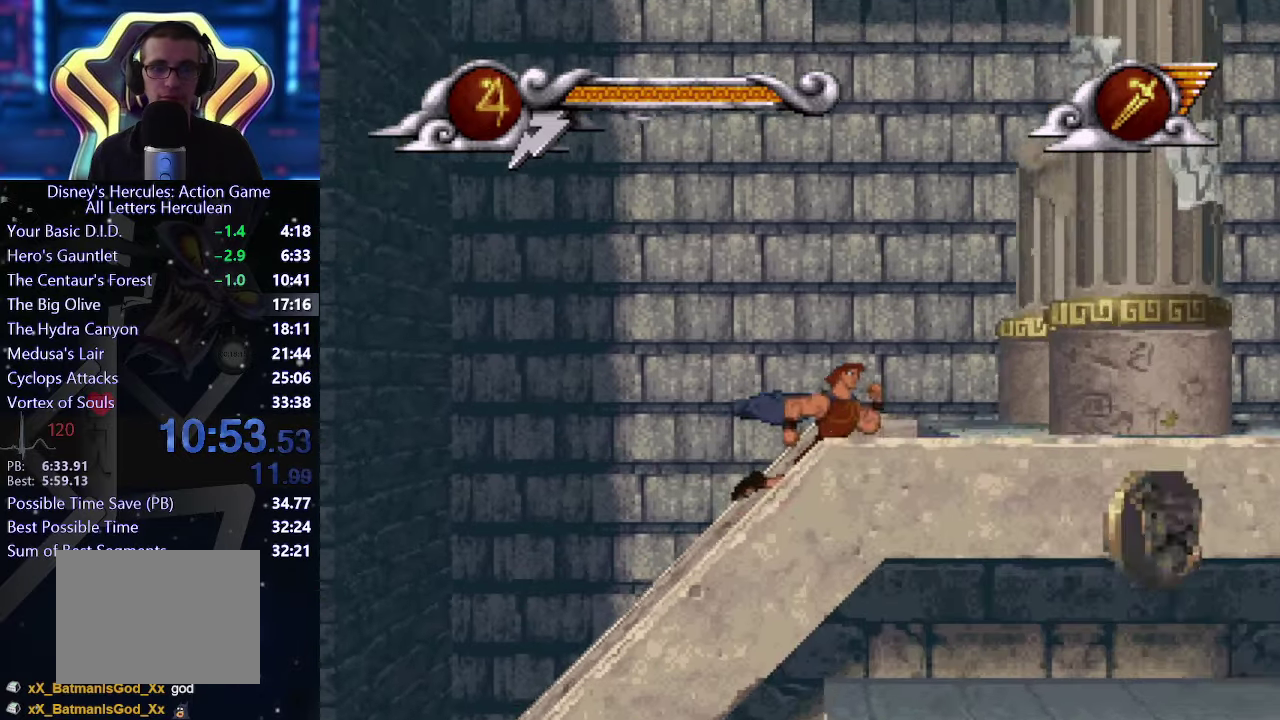
{"buttons": [], "left_stick": "right", "right_stick": "center", "events": []}